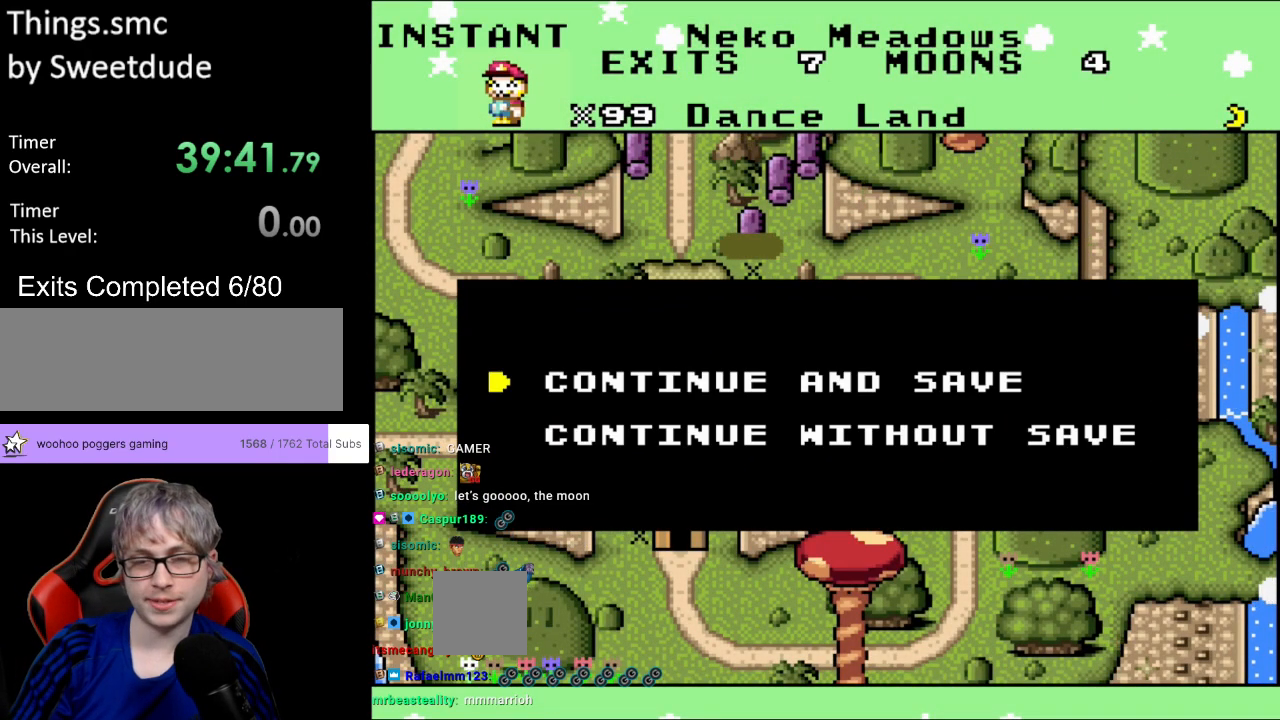
Gameplay with a controller (Nintendo layout); each line is a JSON object with the inputs held at the frame after it. "events" lists button and stick changes between this image and that frame as [ms after this image, input, new state], when the widget could be followed in between. Not read: L3 R3.
{"buttons": [], "events": [[250, "A", "down"], [367, "A", "up"]]}
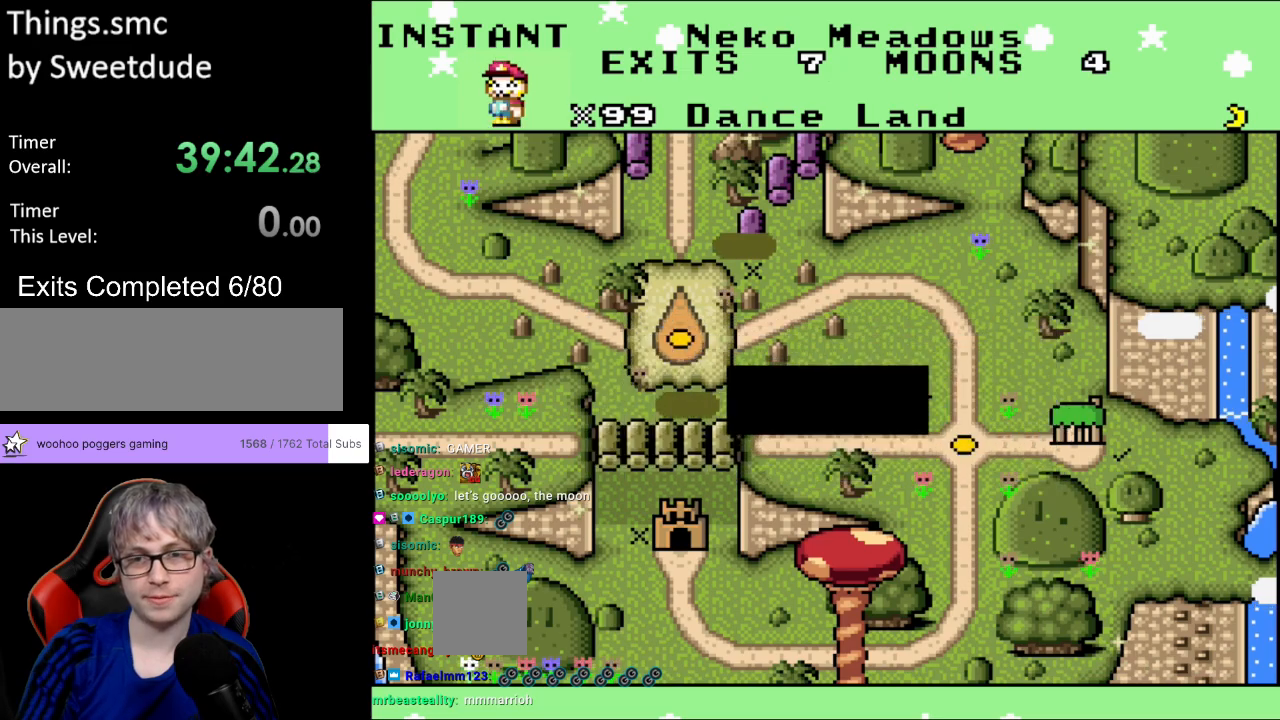
{"buttons": [], "events": []}
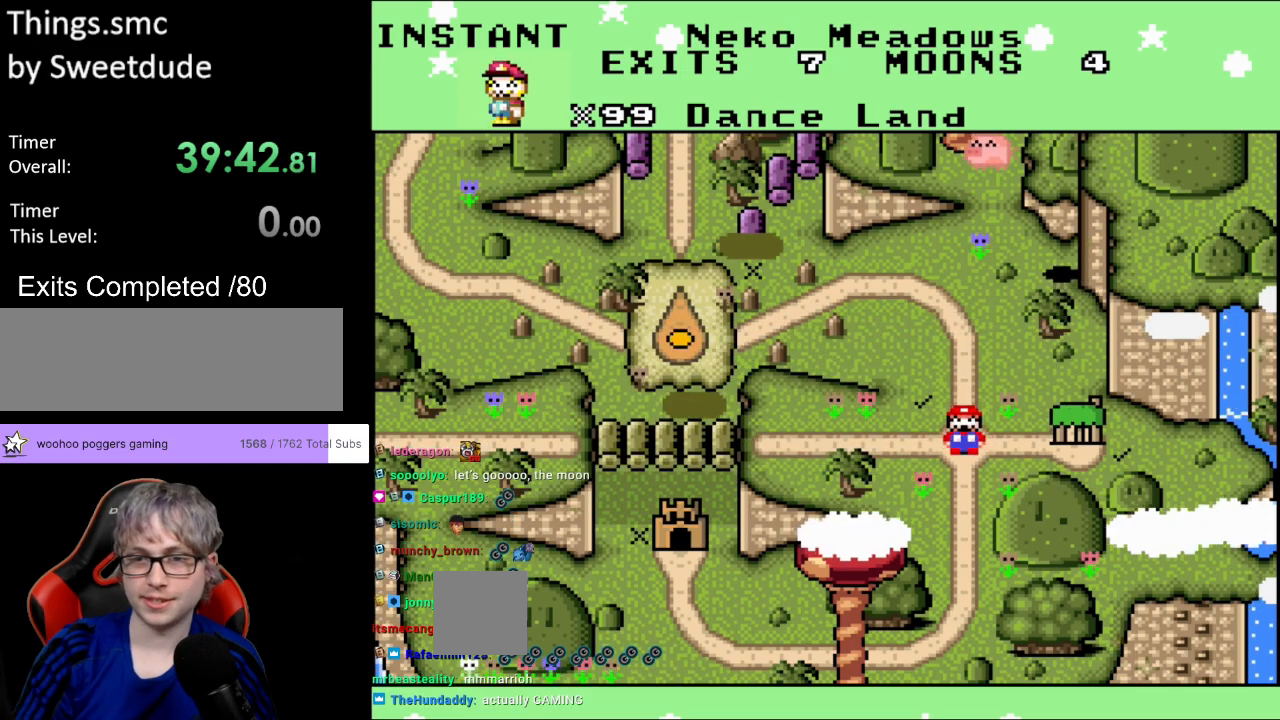
{"buttons": [], "events": []}
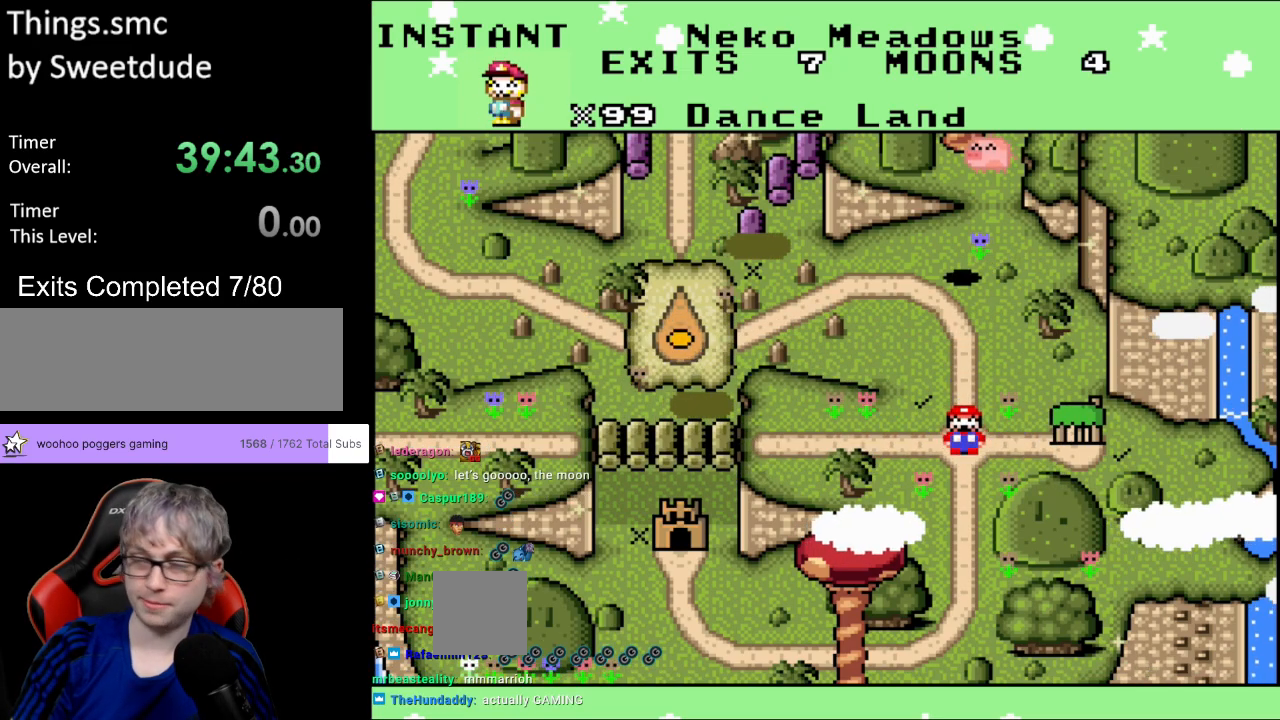
{"buttons": [], "events": []}
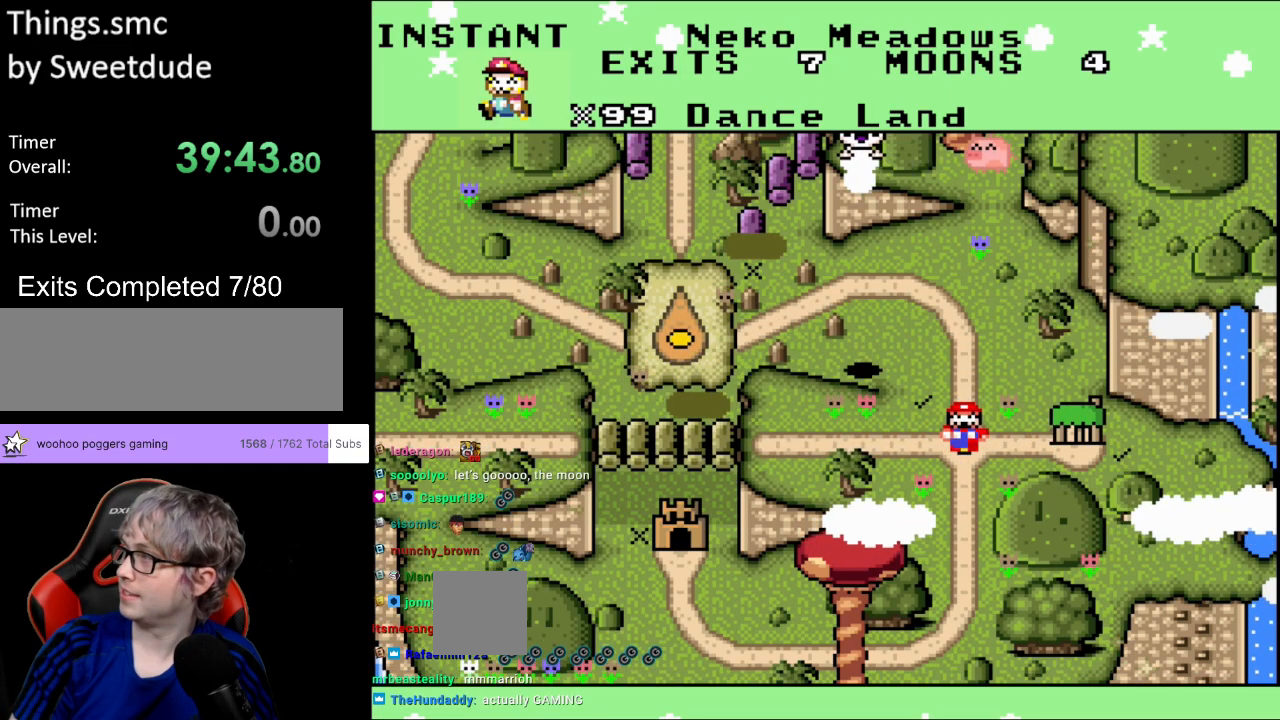
{"buttons": [], "events": []}
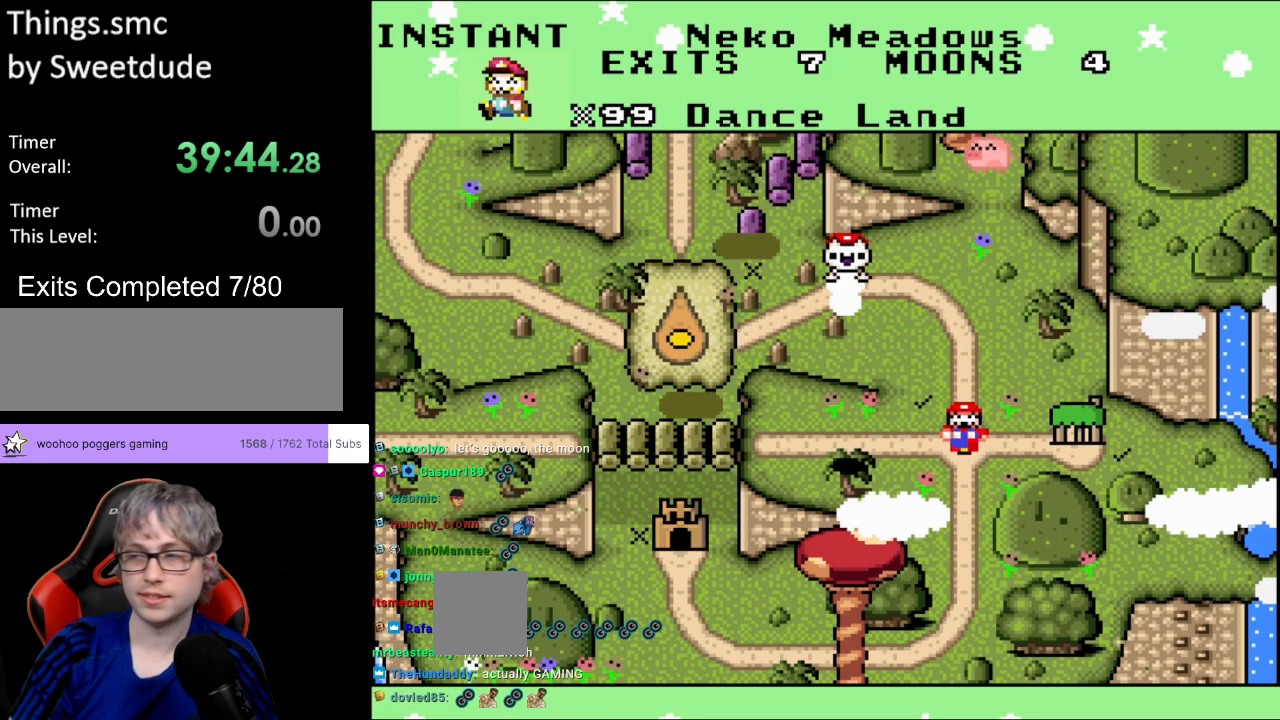
{"buttons": [], "events": []}
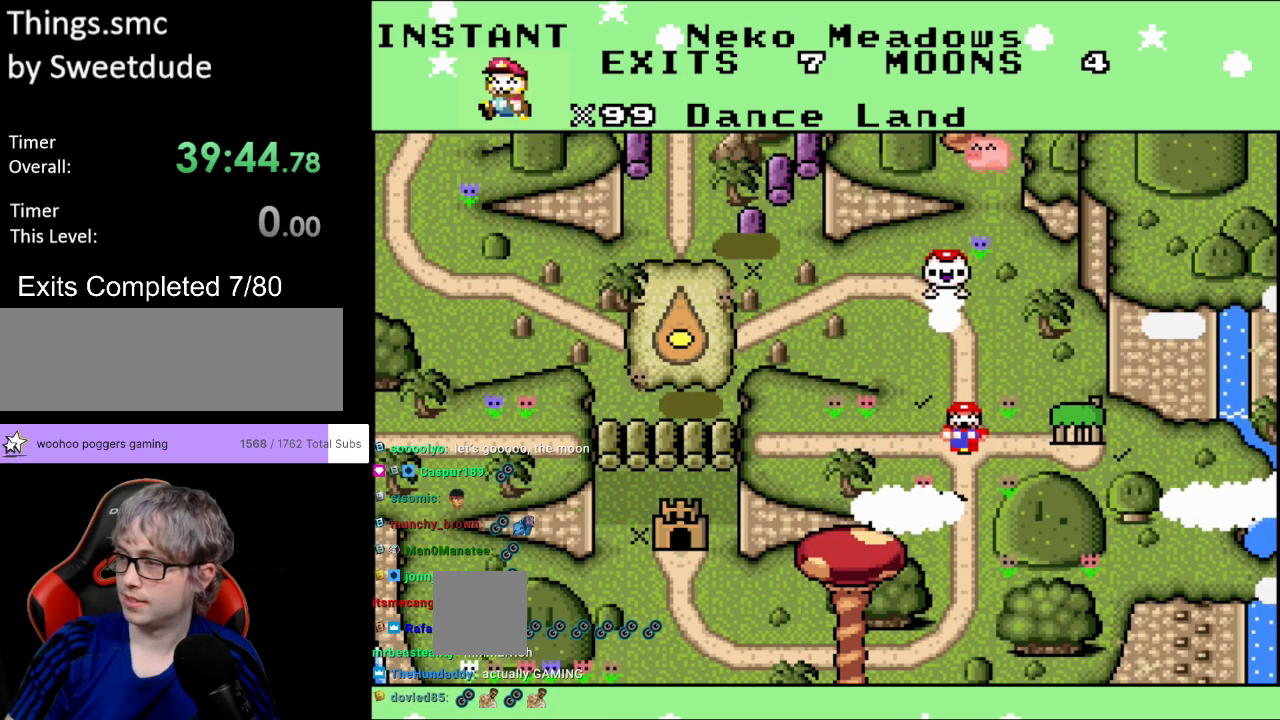
{"buttons": [], "events": []}
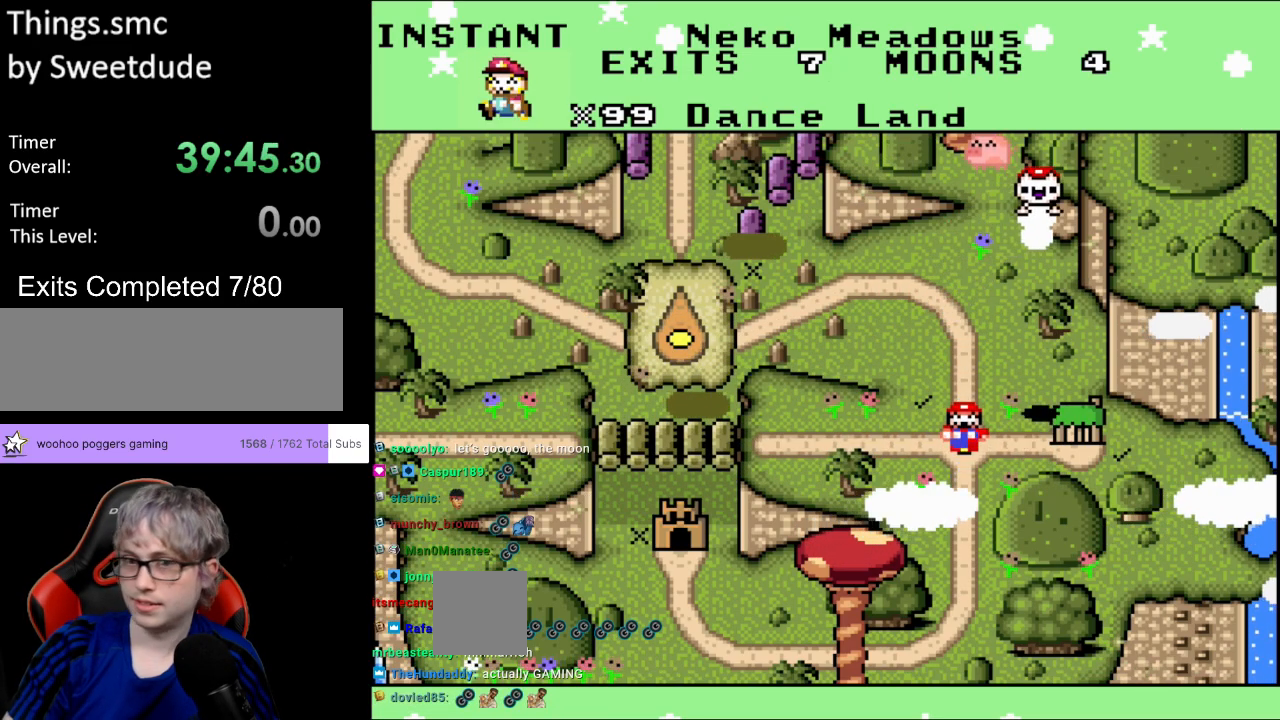
{"buttons": [], "events": [[267, "DPAD_LEFT", "down"], [417, "DPAD_LEFT", "up"]]}
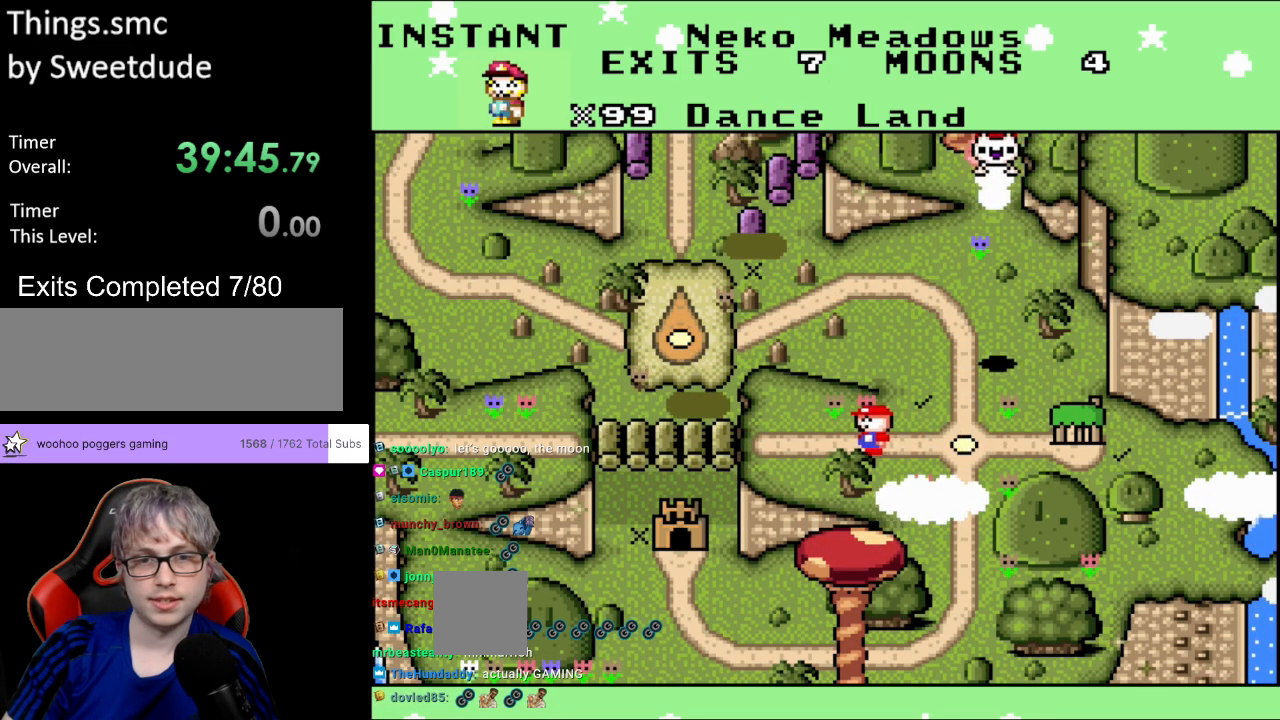
{"buttons": [], "events": [[333, "DPAD_LEFT", "down"], [467, "DPAD_LEFT", "up"]]}
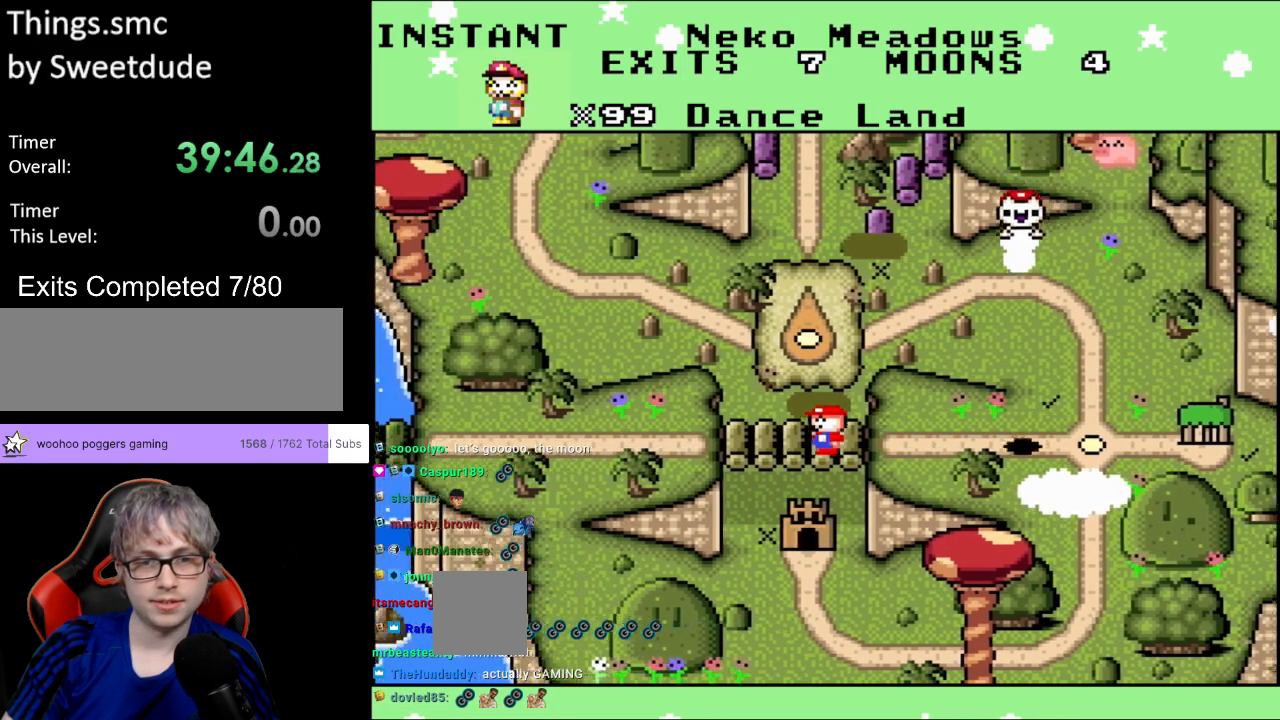
{"buttons": [], "events": [[33, "DPAD_LEFT", "down"], [117, "DPAD_LEFT", "up"], [200, "DPAD_LEFT", "down"], [283, "DPAD_LEFT", "up"], [350, "DPAD_LEFT", "down"], [467, "DPAD_LEFT", "up"]]}
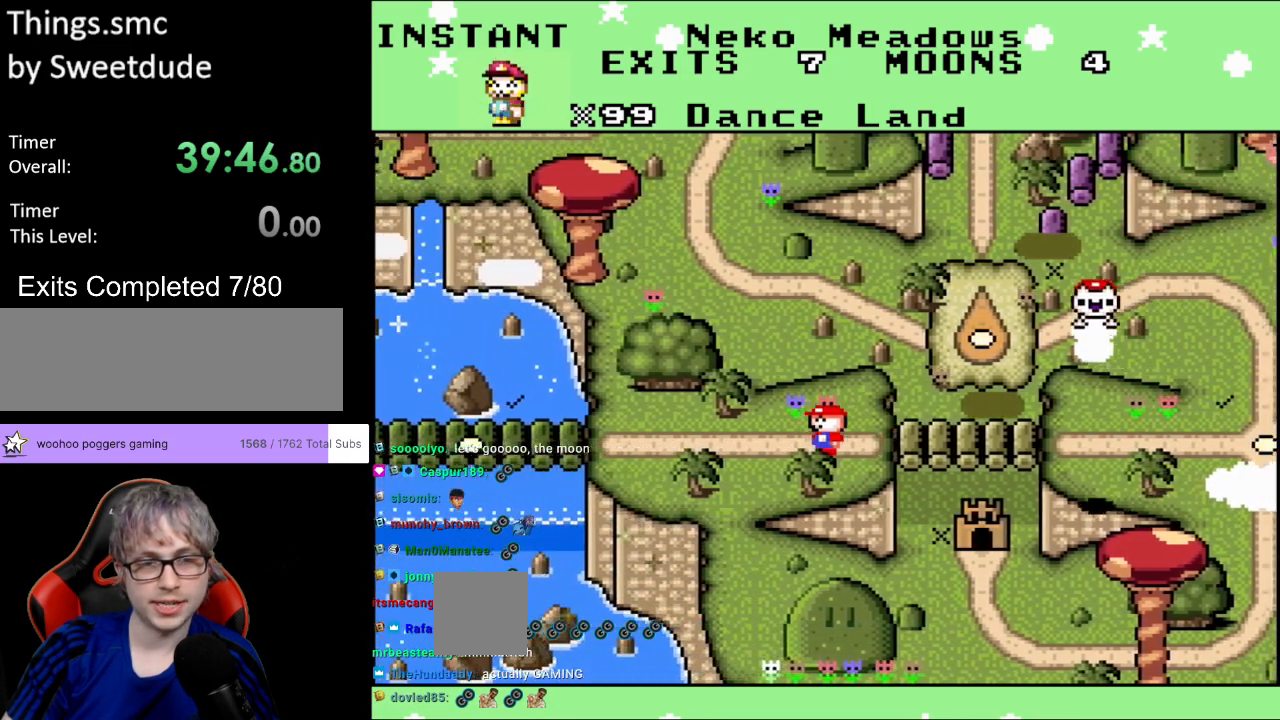
{"buttons": [], "events": [[33, "DPAD_LEFT", "down"], [100, "DPAD_LEFT", "up"], [200, "DPAD_LEFT", "down"], [317, "DPAD_LEFT", "up"], [383, "DPAD_LEFT", "down"], [500, "DPAD_LEFT", "up"]]}
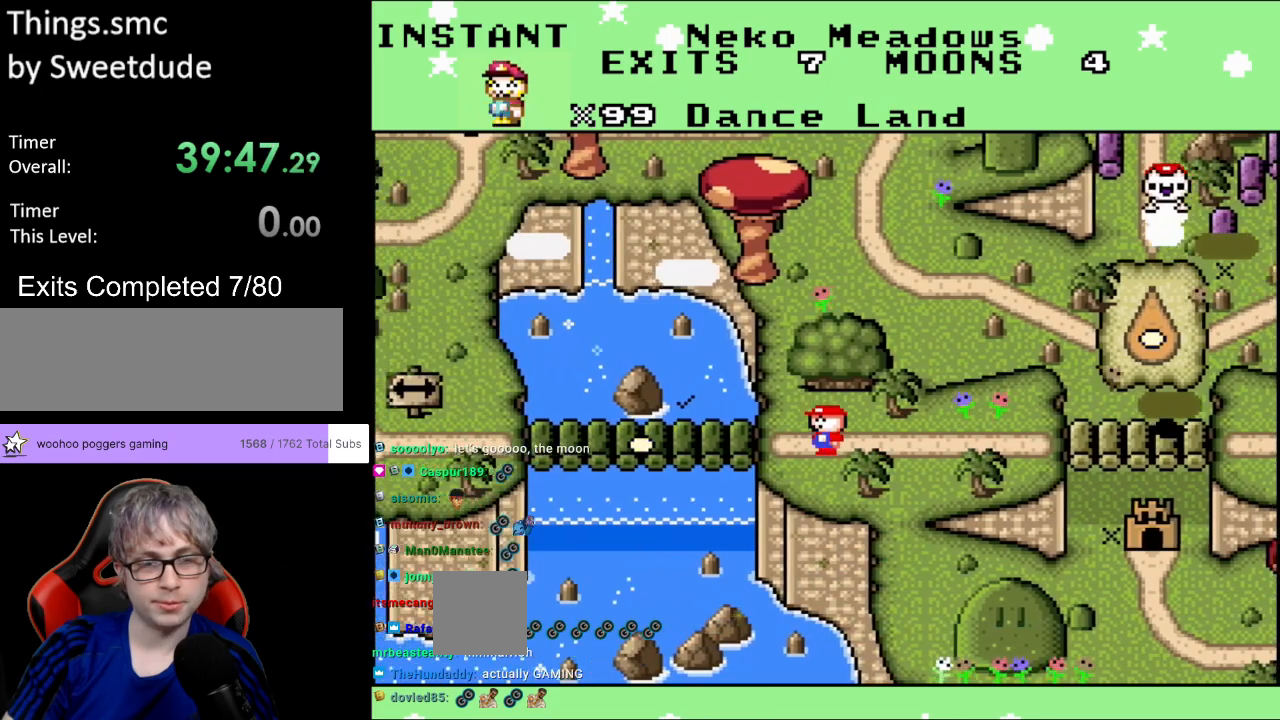
{"buttons": ["DPAD_LEFT"], "events": [[50, "DPAD_LEFT", "down"], [167, "DPAD_LEFT", "up"], [233, "DPAD_LEFT", "down"], [350, "DPAD_LEFT", "up"], [400, "DPAD_LEFT", "down"]]}
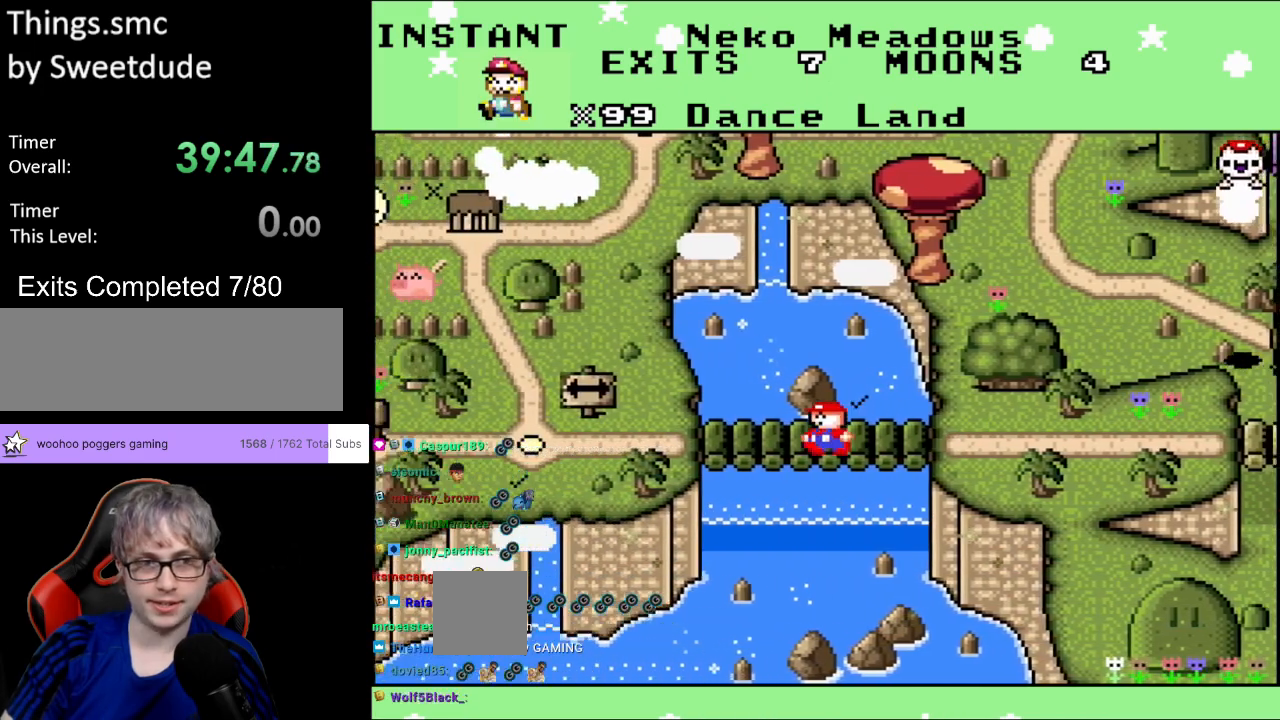
{"buttons": [], "events": [[17, "DPAD_LEFT", "up"], [83, "DPAD_LEFT", "down"], [183, "DPAD_LEFT", "up"], [250, "DPAD_LEFT", "down"], [333, "DPAD_LEFT", "up"]]}
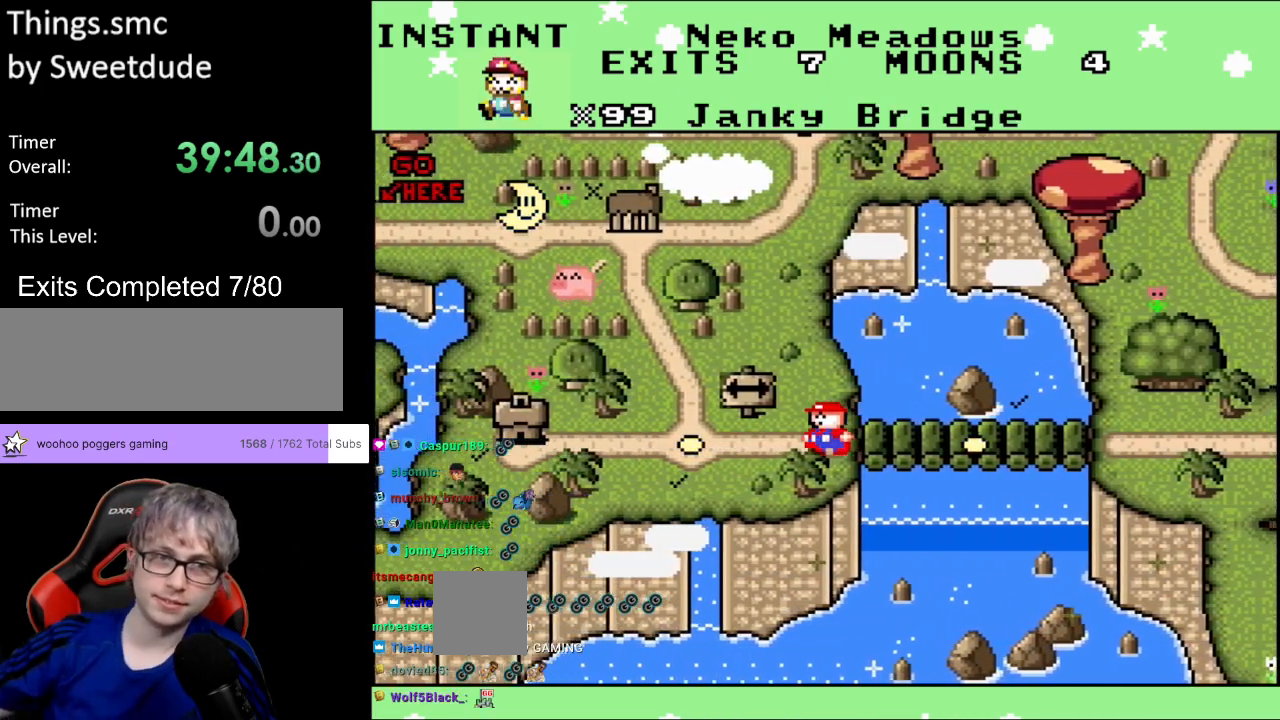
{"buttons": ["DPAD_UP"], "events": [[233, "DPAD_UP", "down"], [367, "DPAD_UP", "up"], [450, "DPAD_UP", "down"]]}
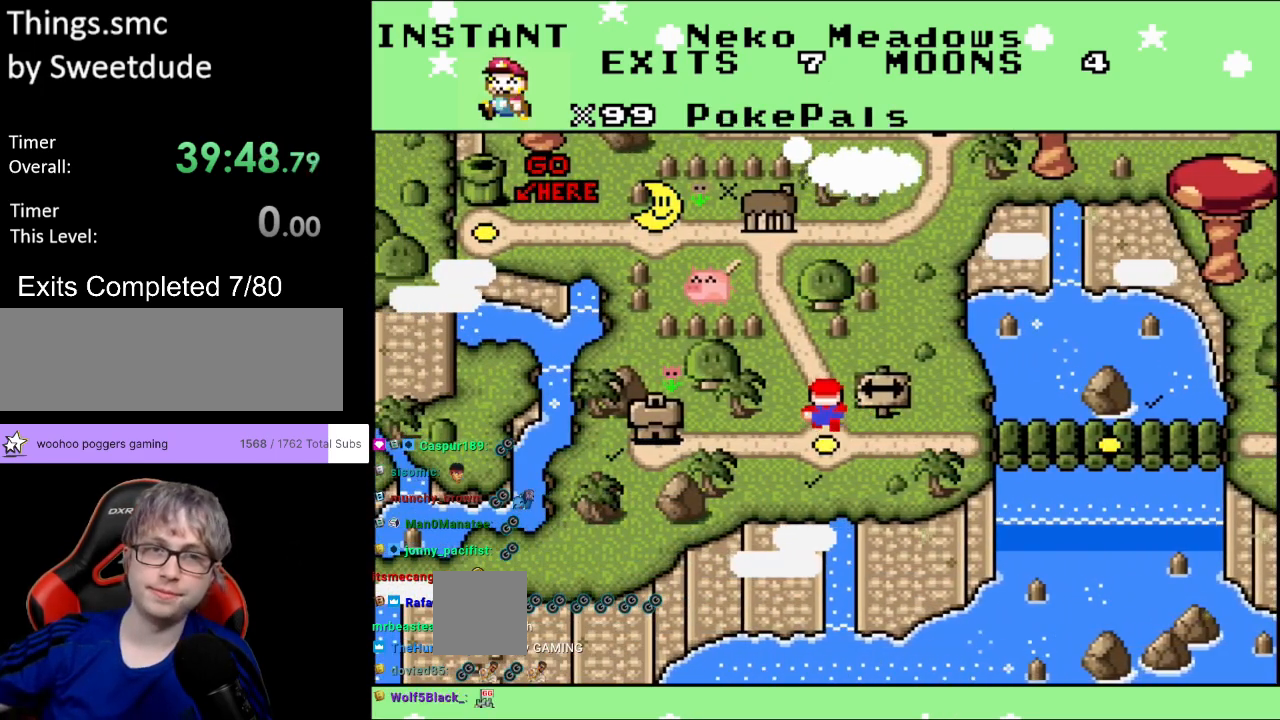
{"buttons": [], "events": [[33, "DPAD_UP", "up"], [133, "DPAD_UP", "down"], [233, "DPAD_UP", "up"]]}
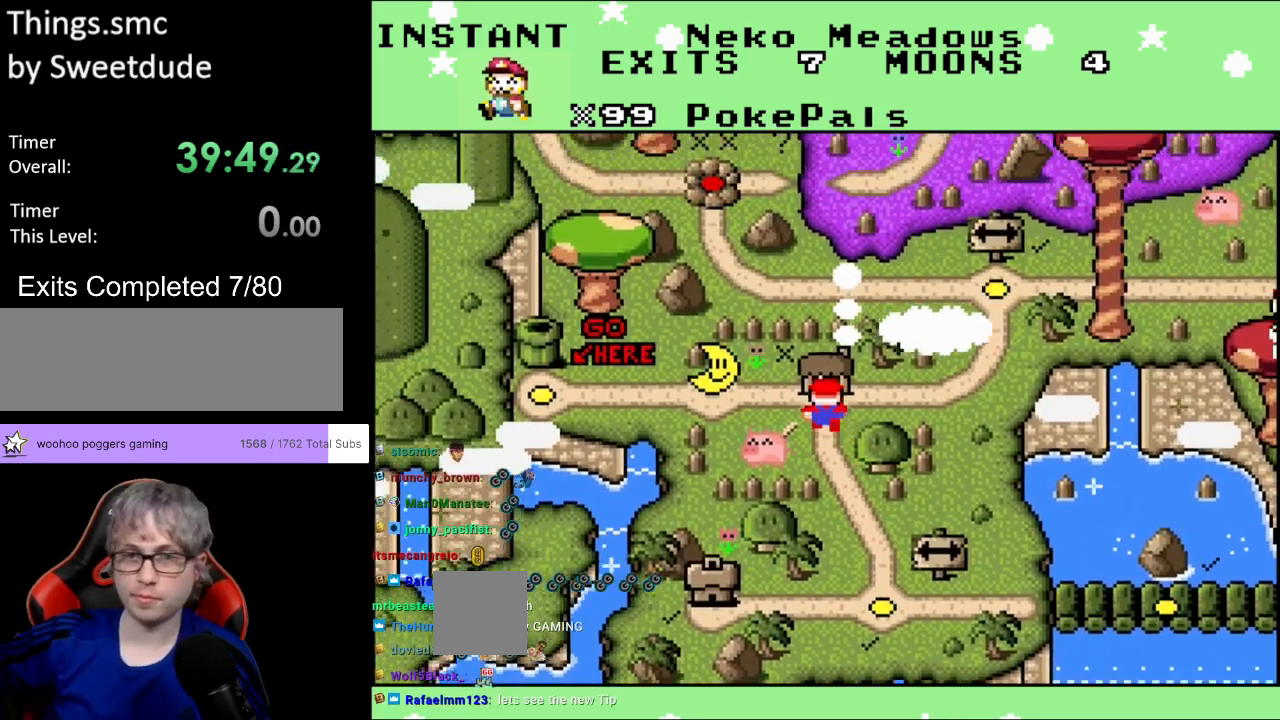
{"buttons": [], "events": [[167, "DPAD_LEFT", "down"], [317, "DPAD_LEFT", "up"]]}
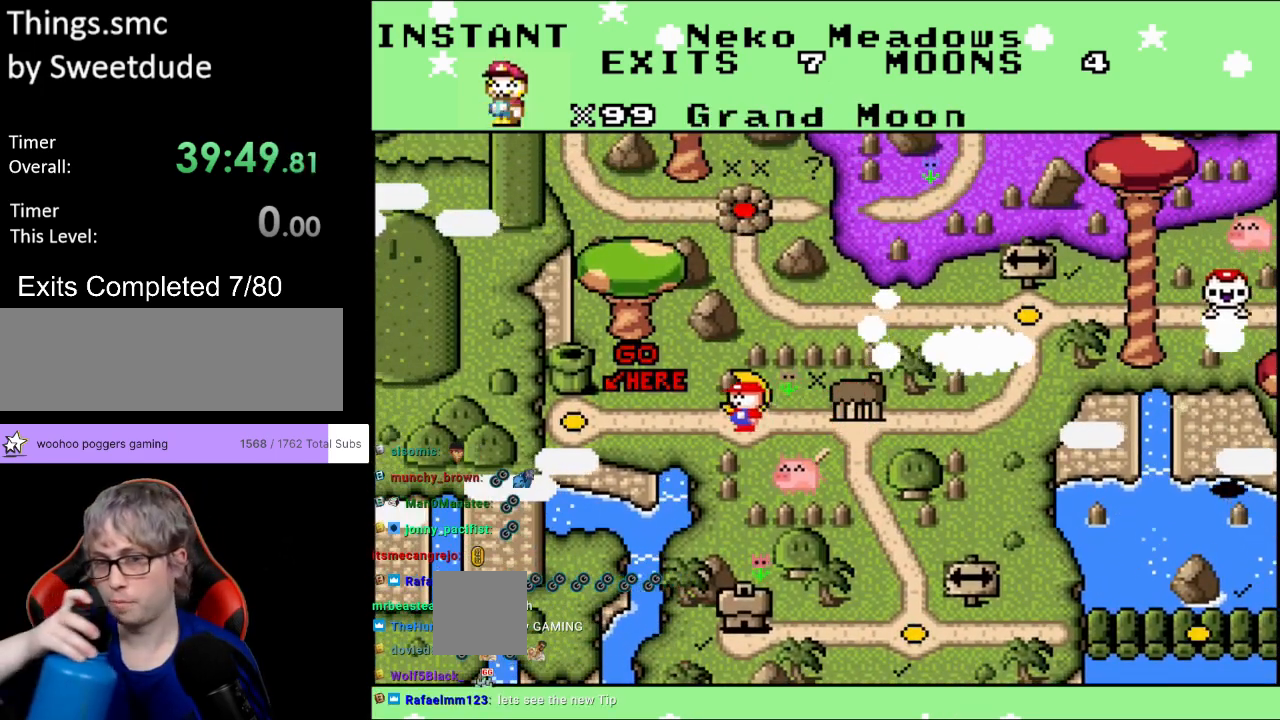
{"buttons": ["A"], "events": [[417, "A", "down"]]}
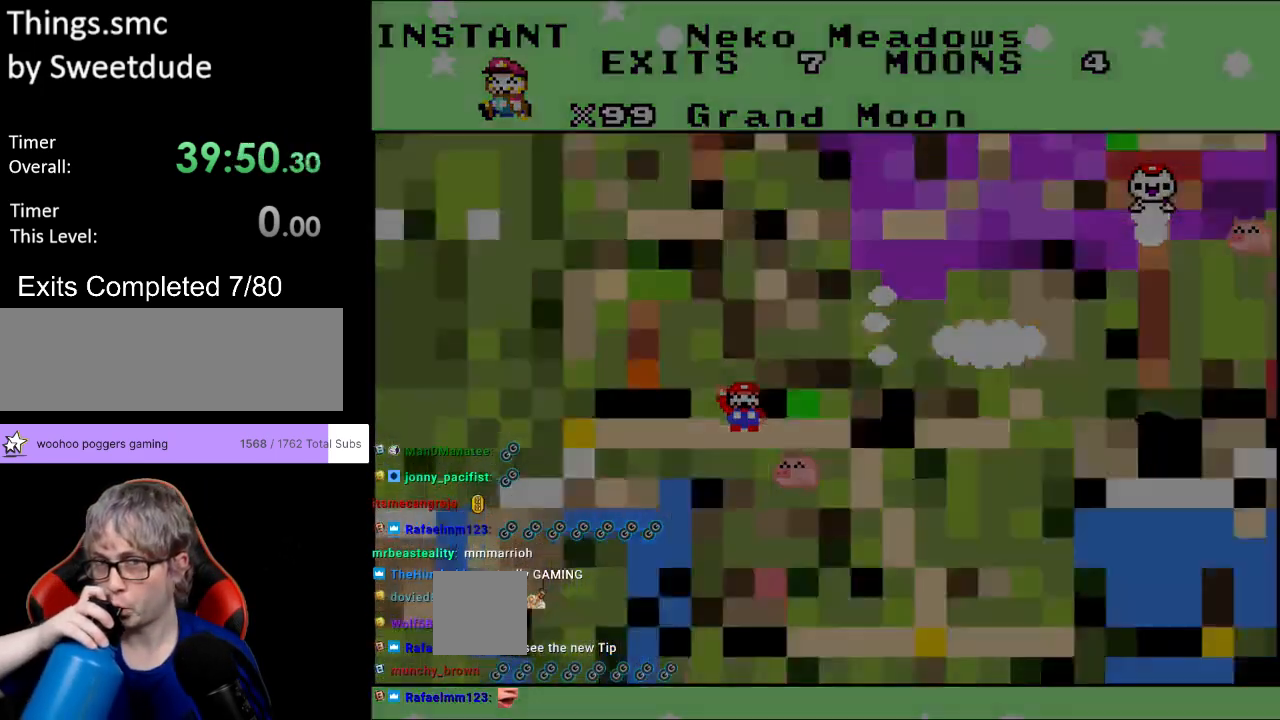
{"buttons": [], "events": [[33, "A", "up"]]}
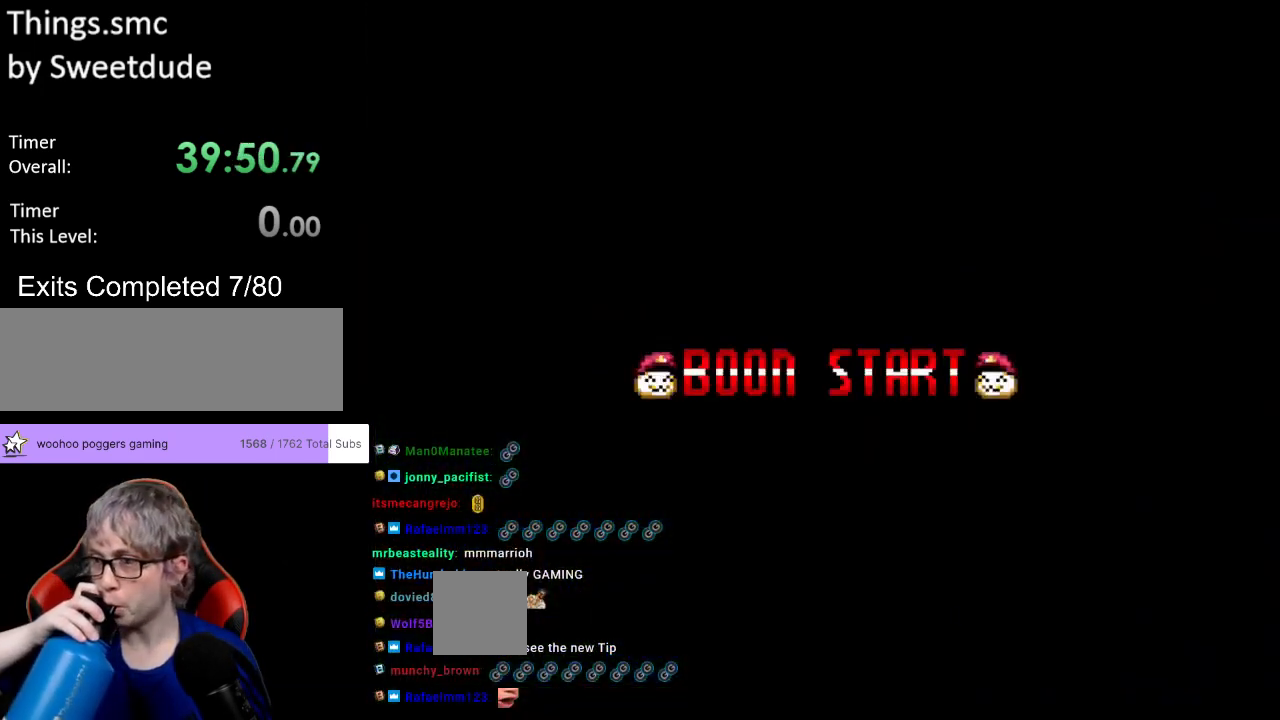
{"buttons": [], "events": []}
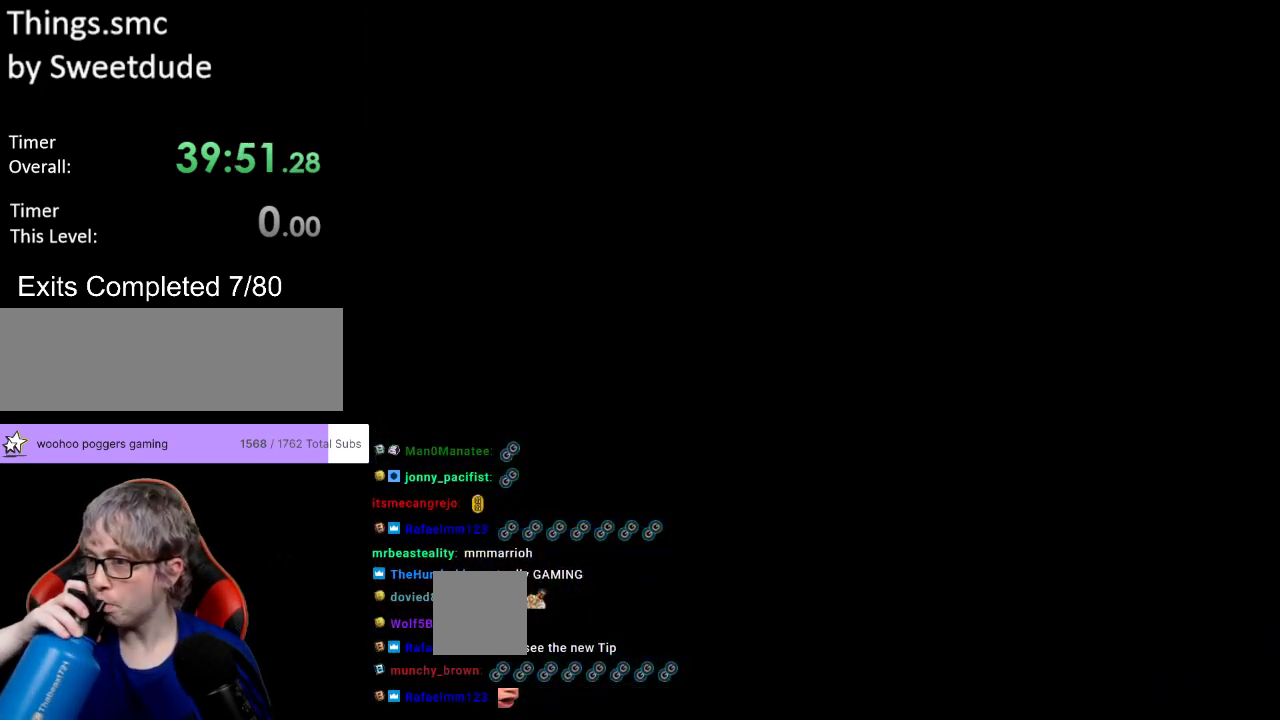
{"buttons": [], "events": []}
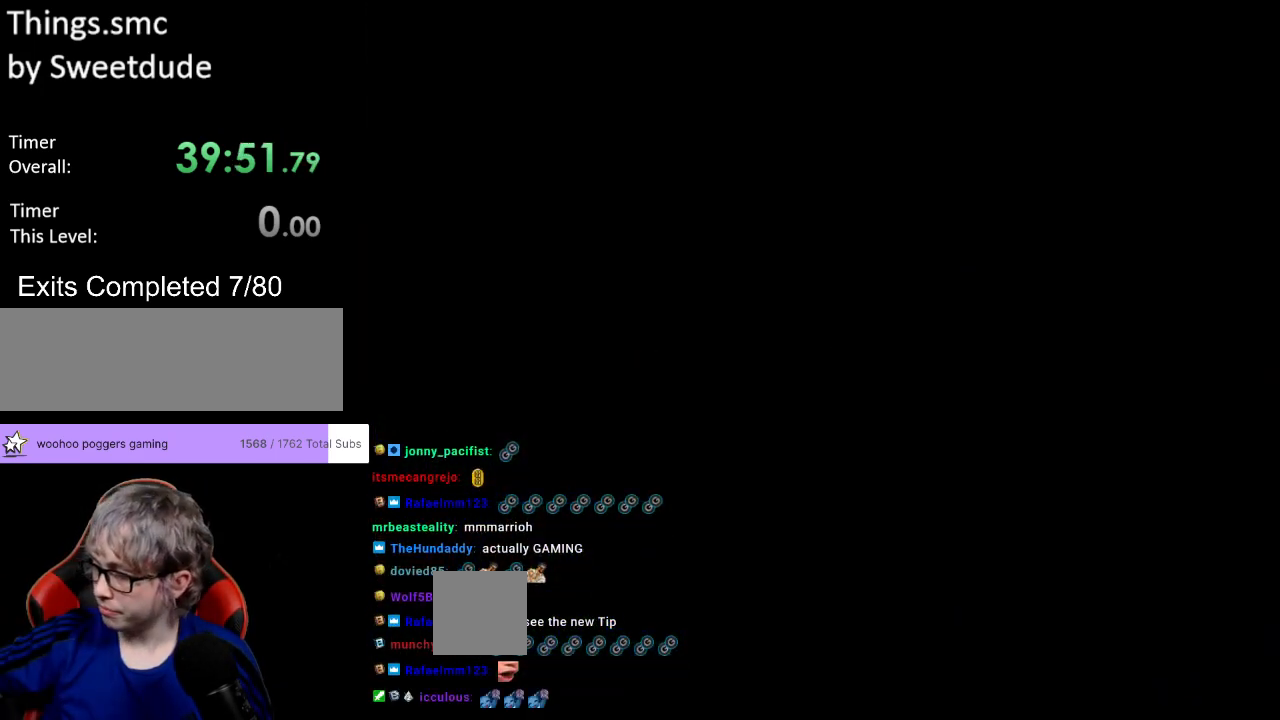
{"buttons": [], "events": []}
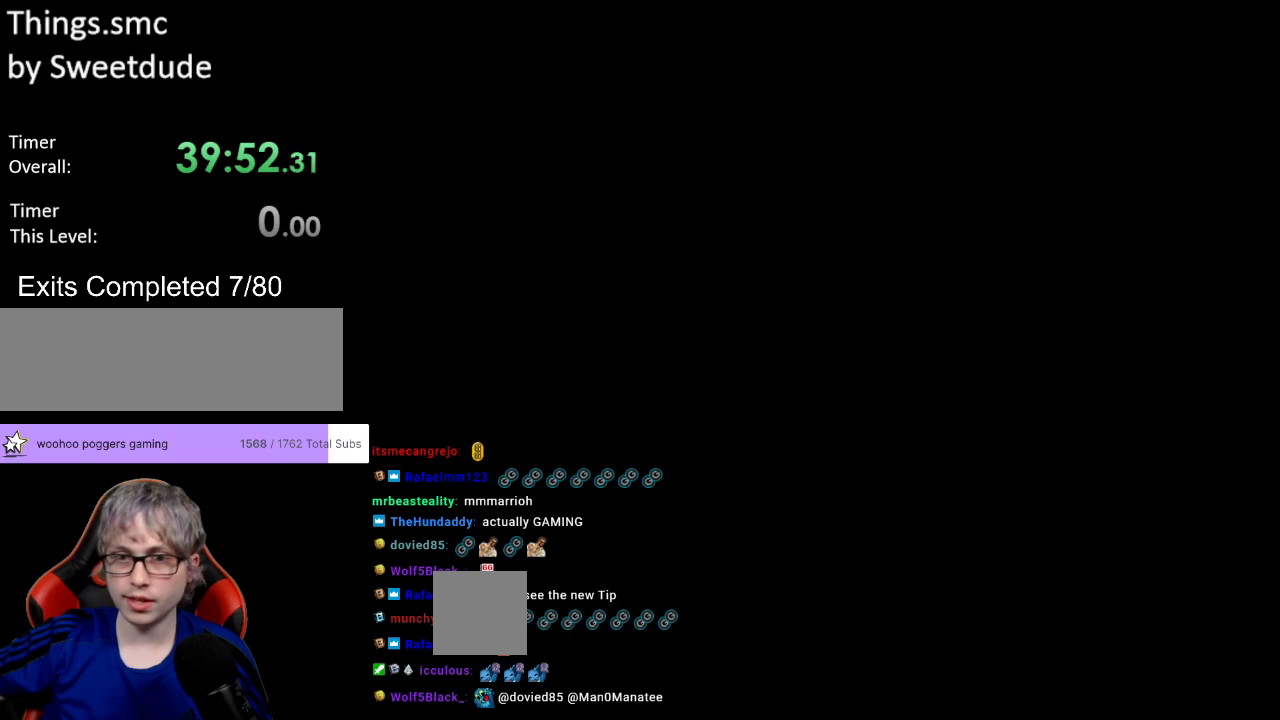
{"buttons": [], "events": []}
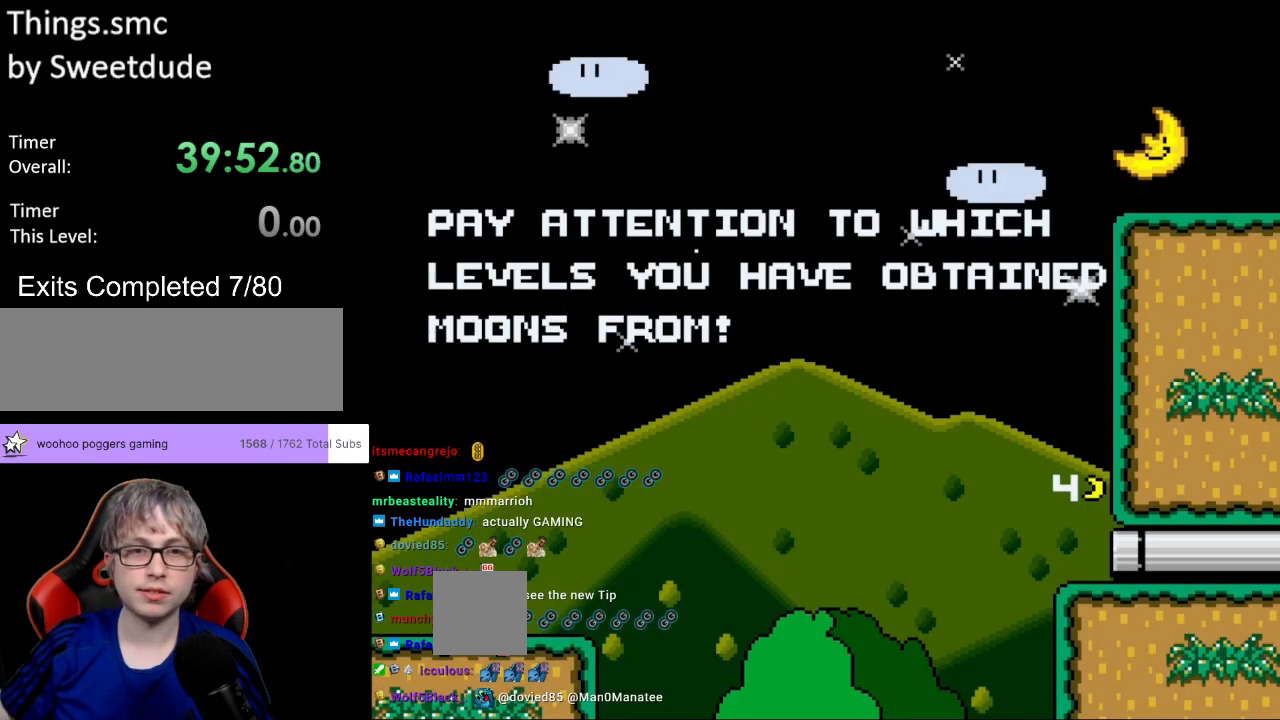
{"buttons": ["Y", "DPAD_RIGHT"], "events": [[233, "Y", "down"], [300, "DPAD_RIGHT", "down"]]}
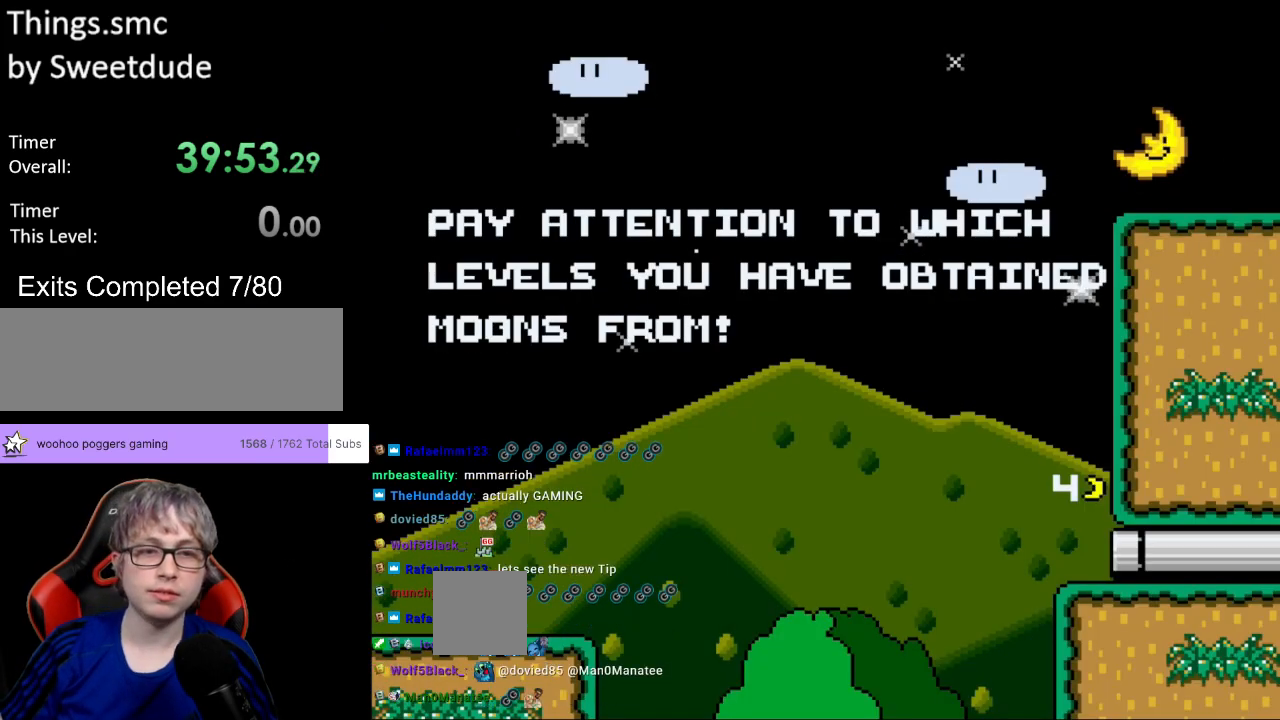
{"buttons": ["B", "Y", "DPAD_RIGHT"], "events": [[267, "B", "down"]]}
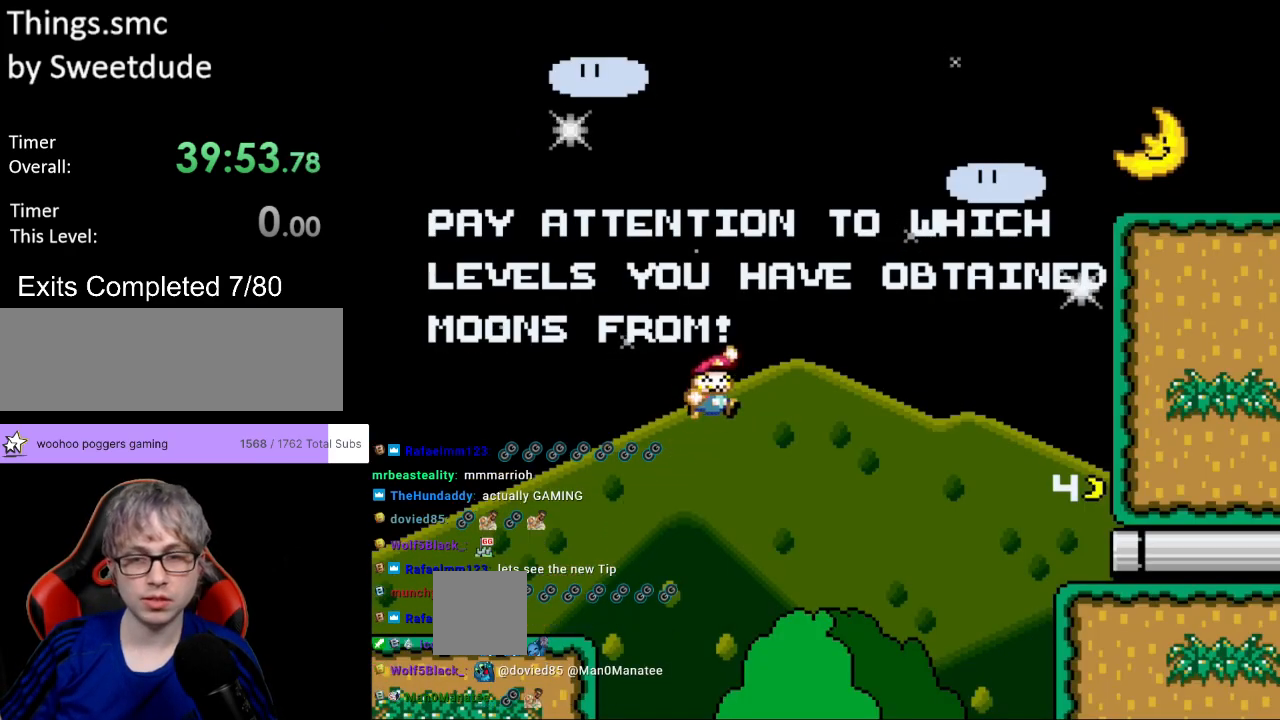
{"buttons": ["B", "Y", "DPAD_RIGHT"], "events": []}
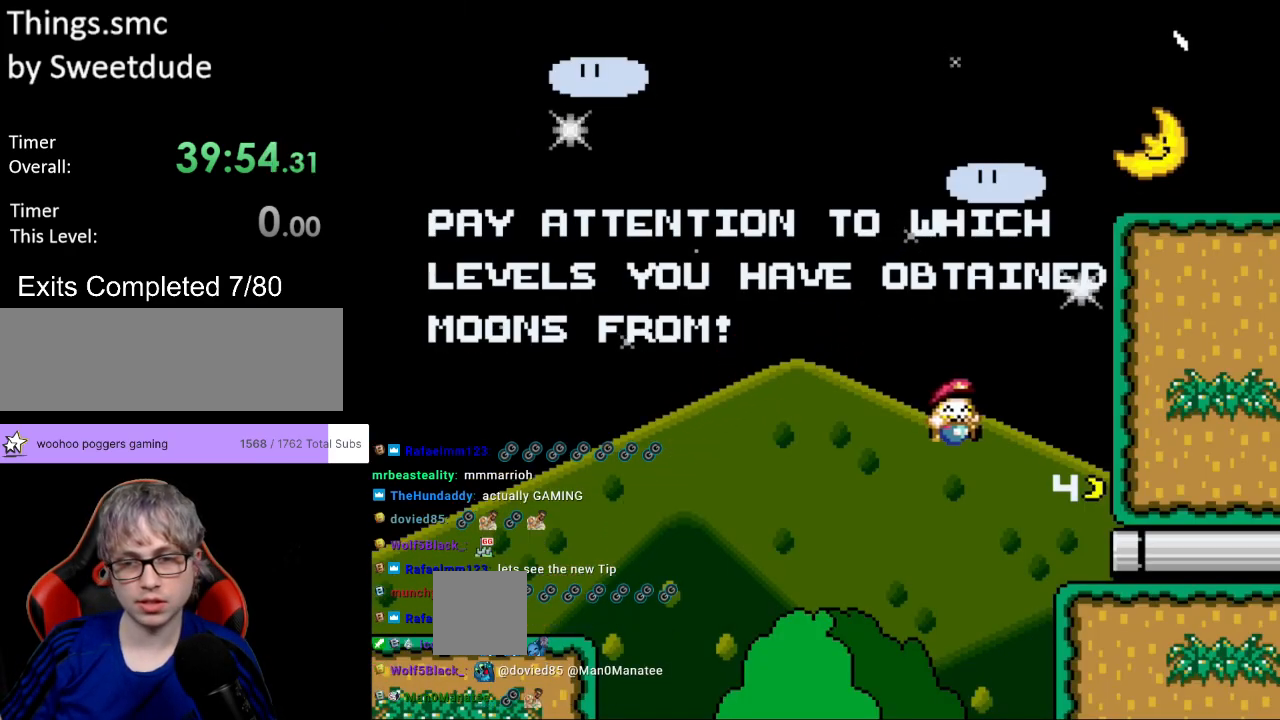
{"buttons": ["B", "Y", "DPAD_RIGHT"], "events": []}
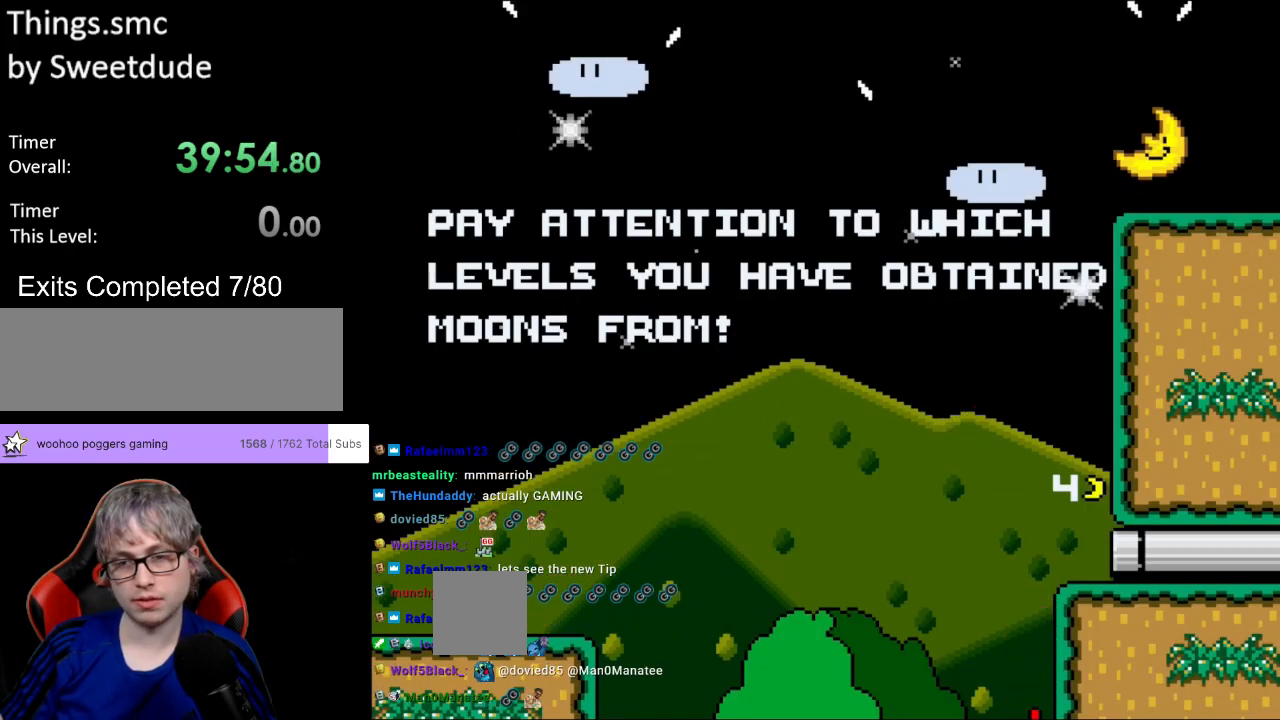
{"buttons": ["Y"], "events": [[83, "B", "up"], [100, "DPAD_RIGHT", "up"]]}
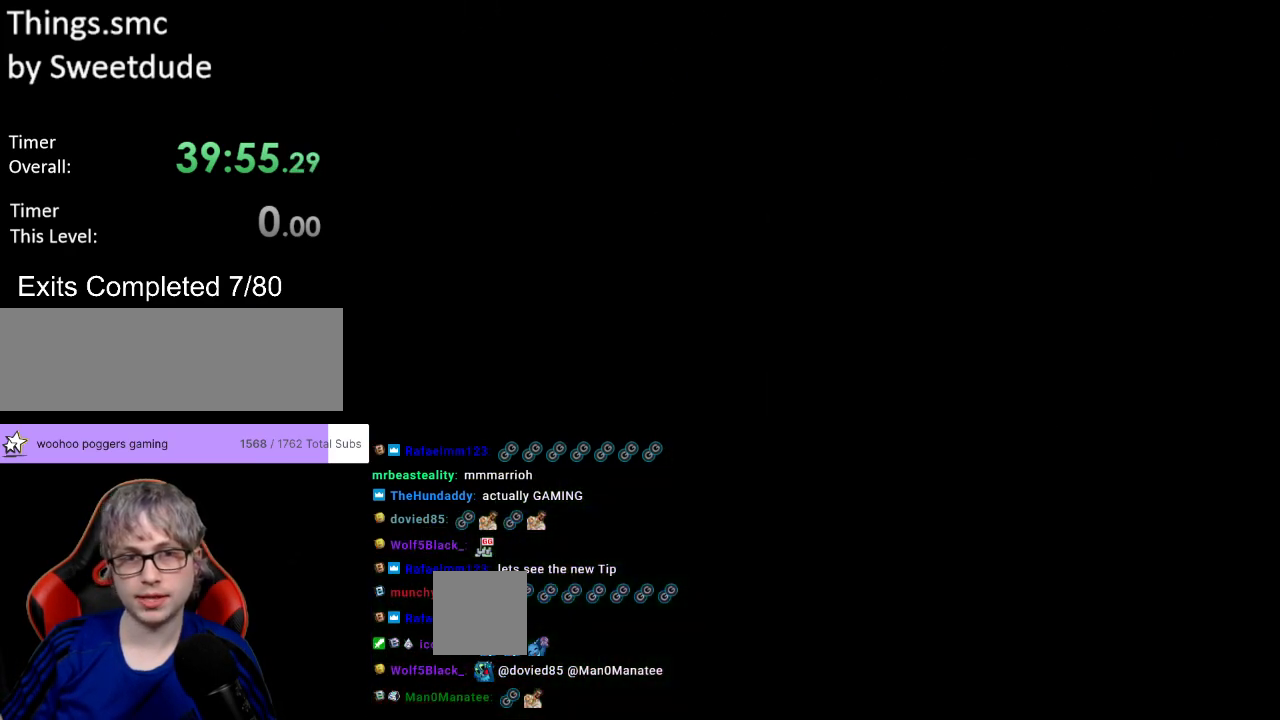
{"buttons": ["Y"], "events": []}
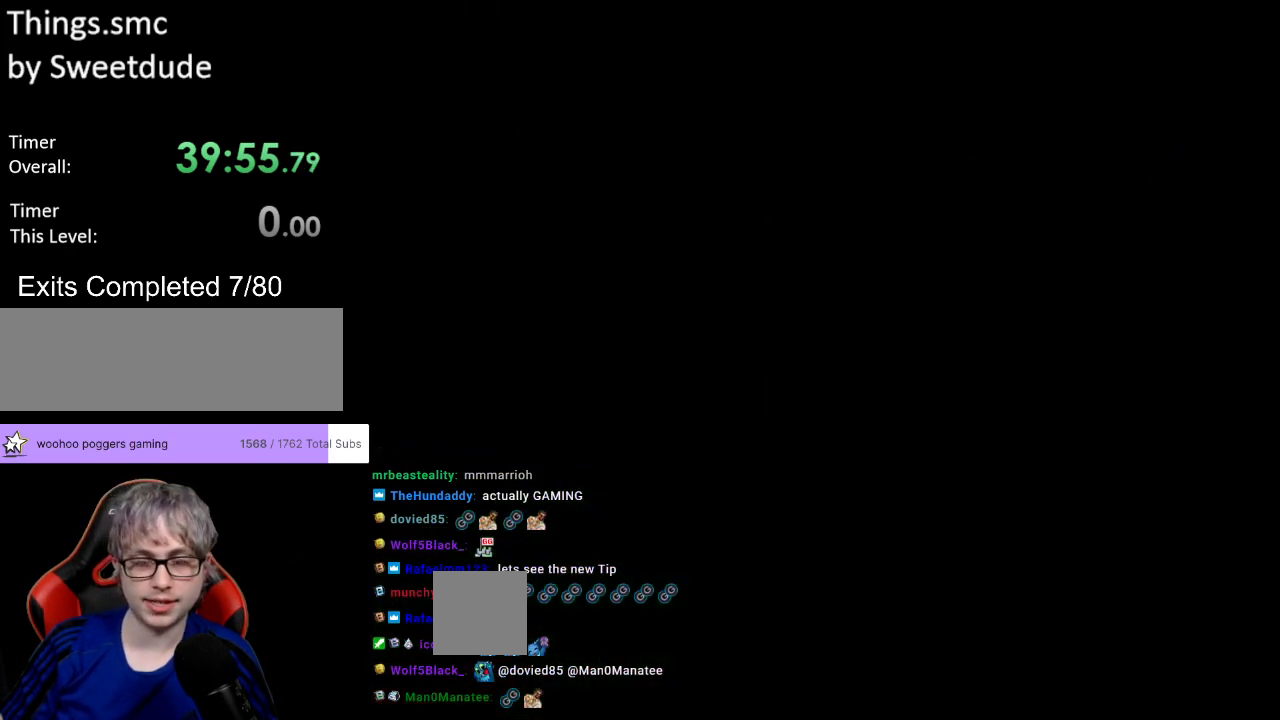
{"buttons": ["Y"], "events": []}